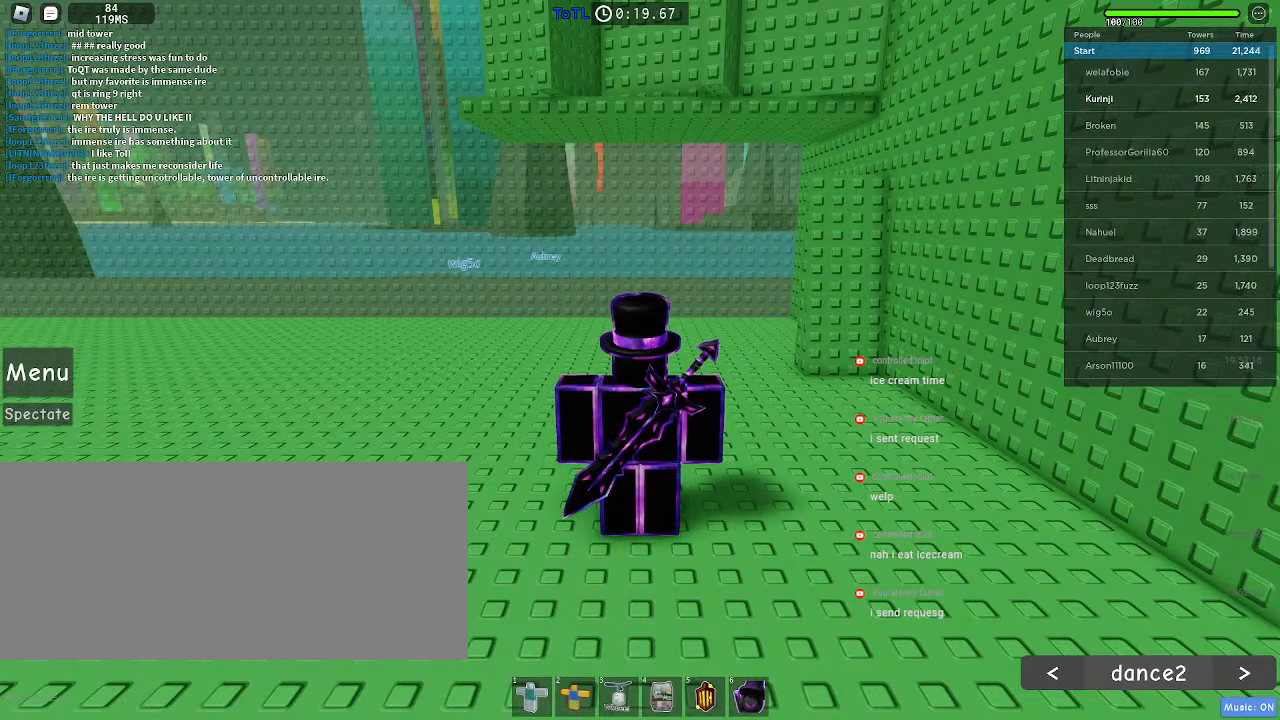
Gameplay with keyboard and mouse; each line is a JSON object with the keys and mouse buttons held at the frame after it. "events" lists presses ("down") and releases ("up") of "a", "ctrl", "d", "e", "f", "q", "r", "s", "shift", "space", "tab", "w", "mouse_left", "mouse_wheel", "mouse_right", "mouse_mb4" and "mouse_mb5" between this image and that frame as [ms after this image, input, new state], when the widget could be followed in between. "mouse_left", "mouse_wheel", "mouse_right", "mouse_mb4", "mouse_mb5" = the "left", "wheel", "right", "mb4", "mb5" buttons of the "mouse" list. No other keys are recorded. "wheel" means that the mouse wheel is clicked or scrolled. Mouse movement is not recorded.
{"keys": [], "mouse": [], "events": [[233, "mouse_left", "down"], [317, "mouse_left", "up"]]}
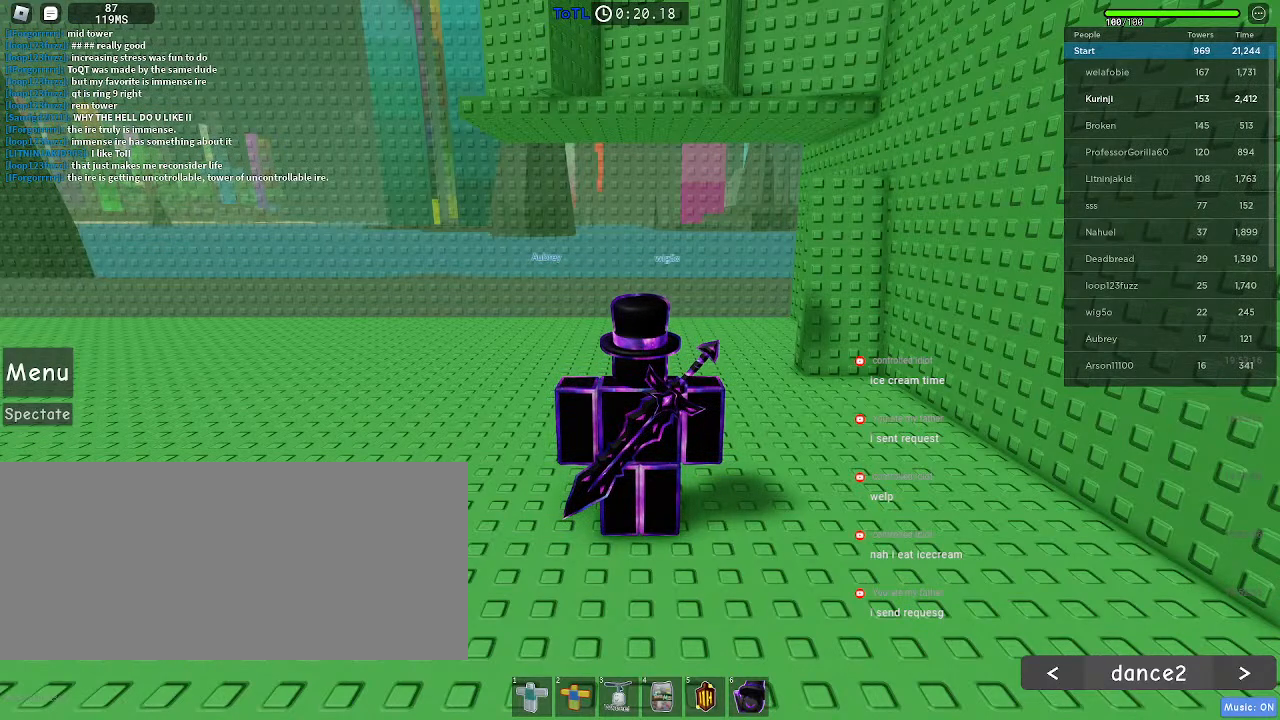
{"keys": [], "mouse": [], "events": [[300, "mouse_left", "down"], [367, "mouse_left", "up"]]}
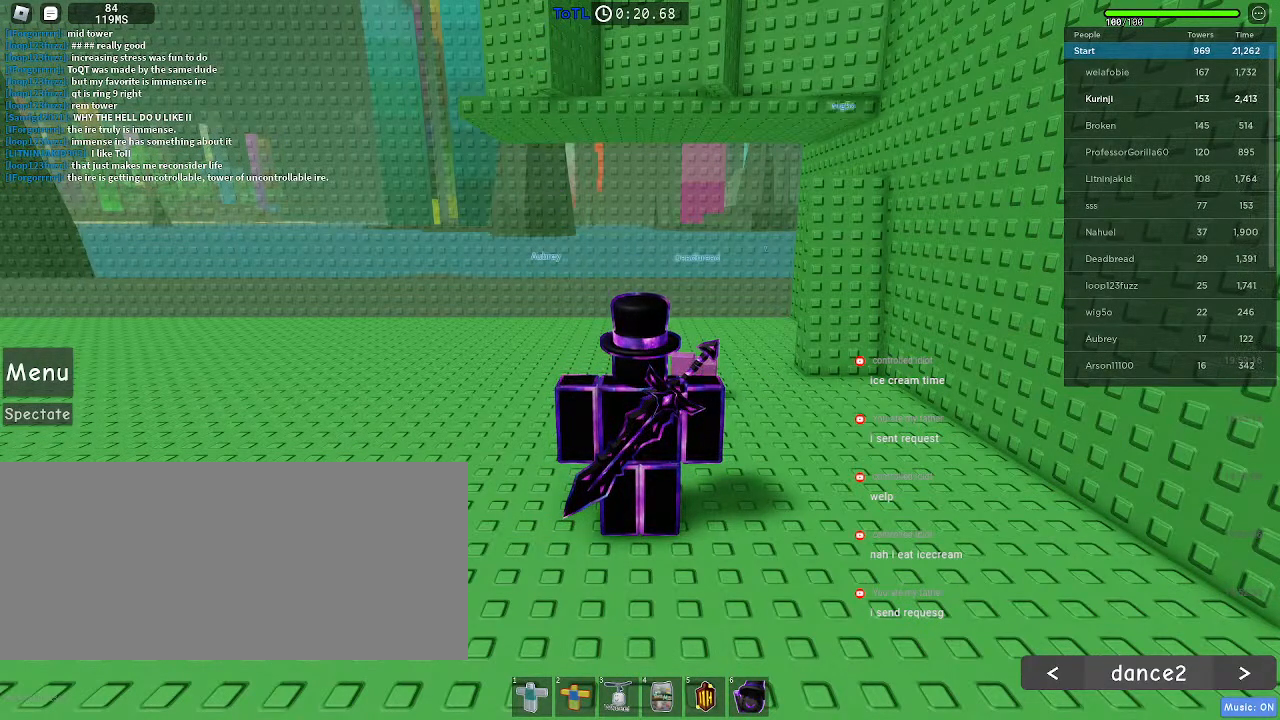
{"keys": [], "mouse": [], "events": [[367, "mouse_left", "down"], [450, "mouse_left", "up"]]}
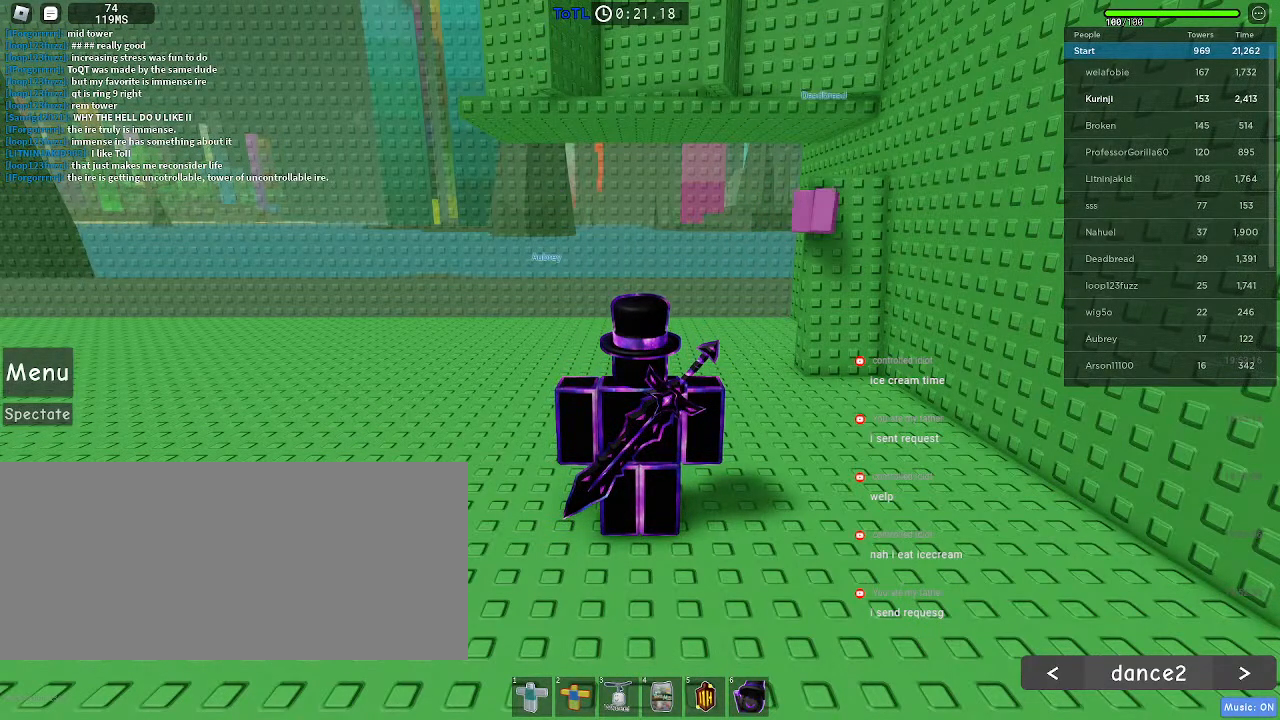
{"keys": [], "mouse": [], "events": []}
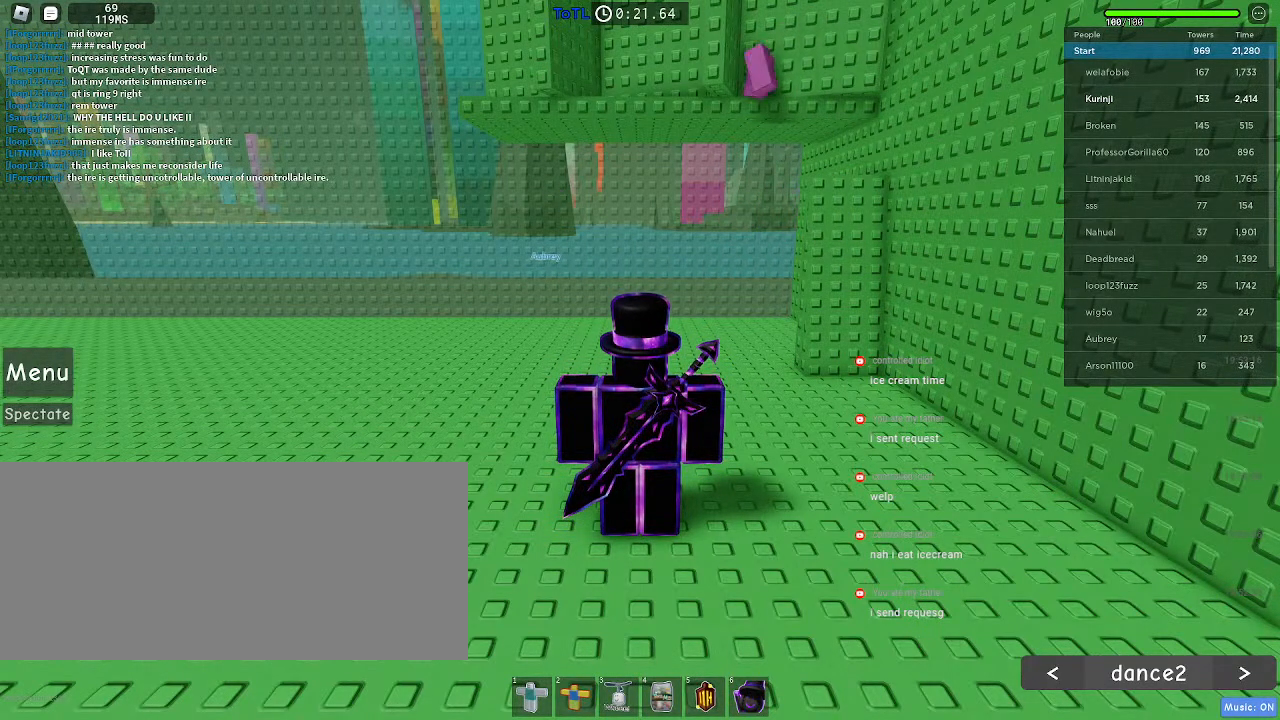
{"keys": [], "mouse": [], "events": []}
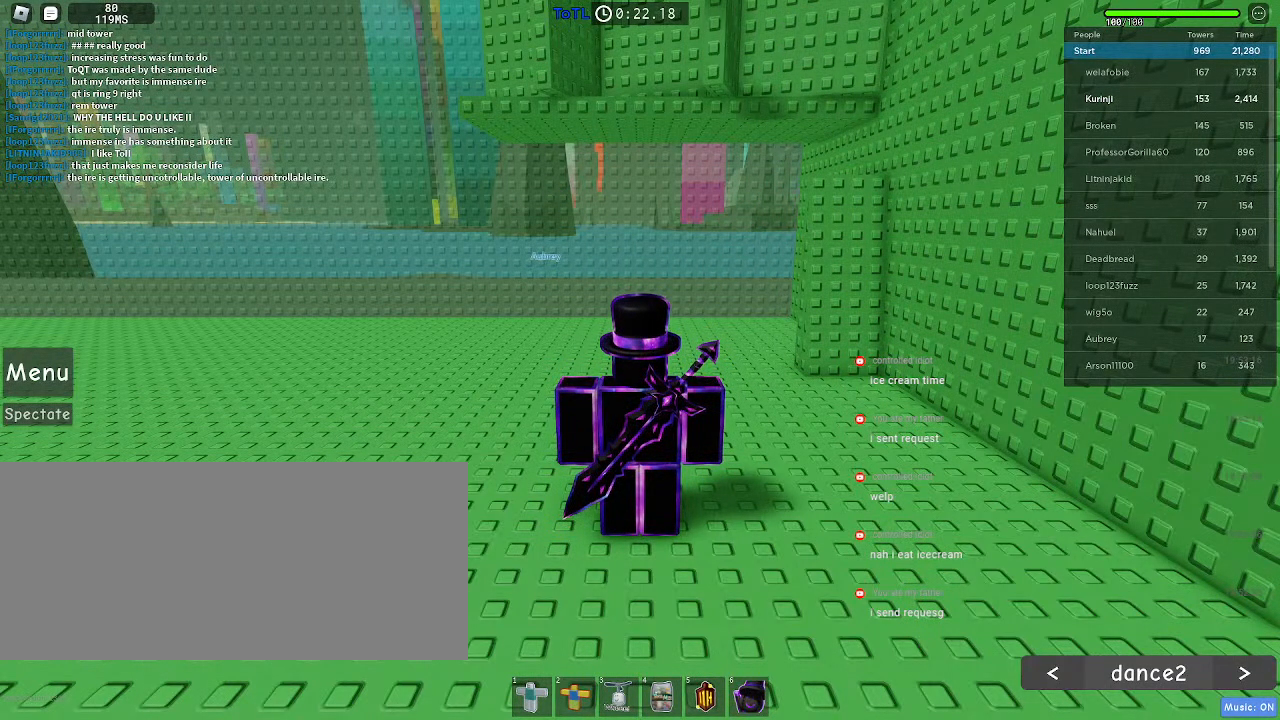
{"keys": [], "mouse": [], "events": [[50, "mouse_left", "down"], [117, "mouse_left", "up"]]}
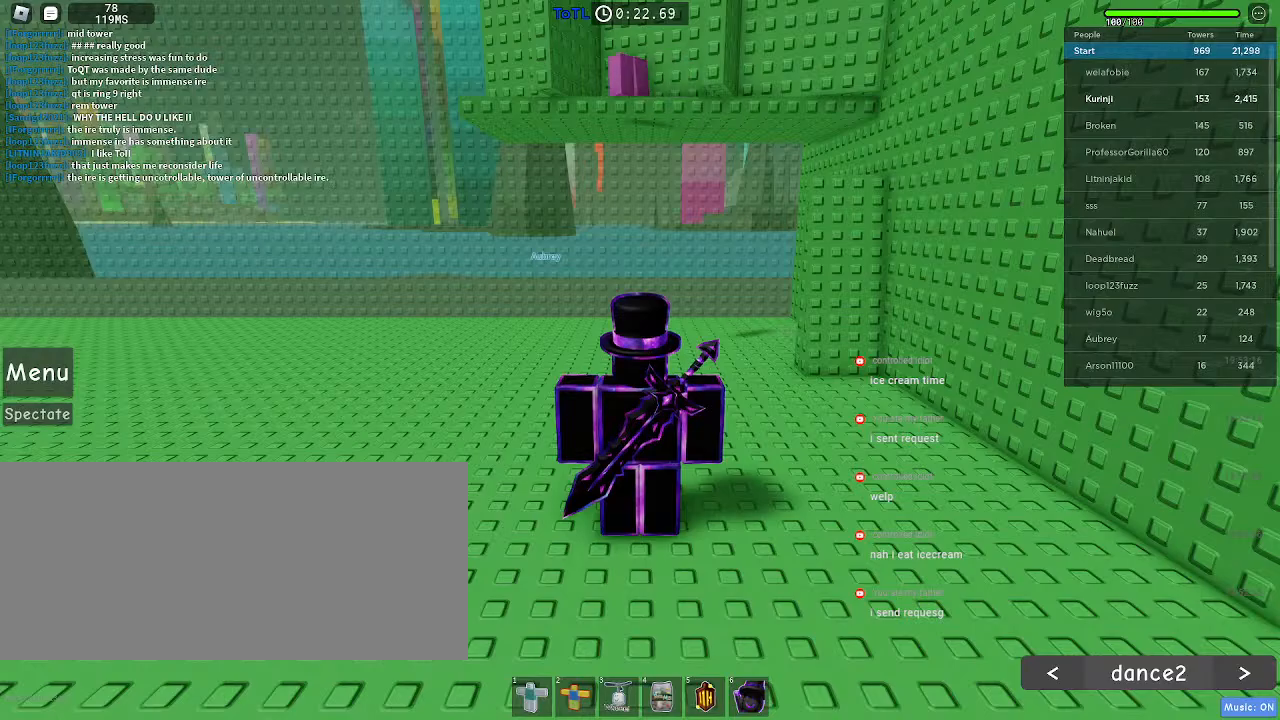
{"keys": [], "mouse": [], "events": []}
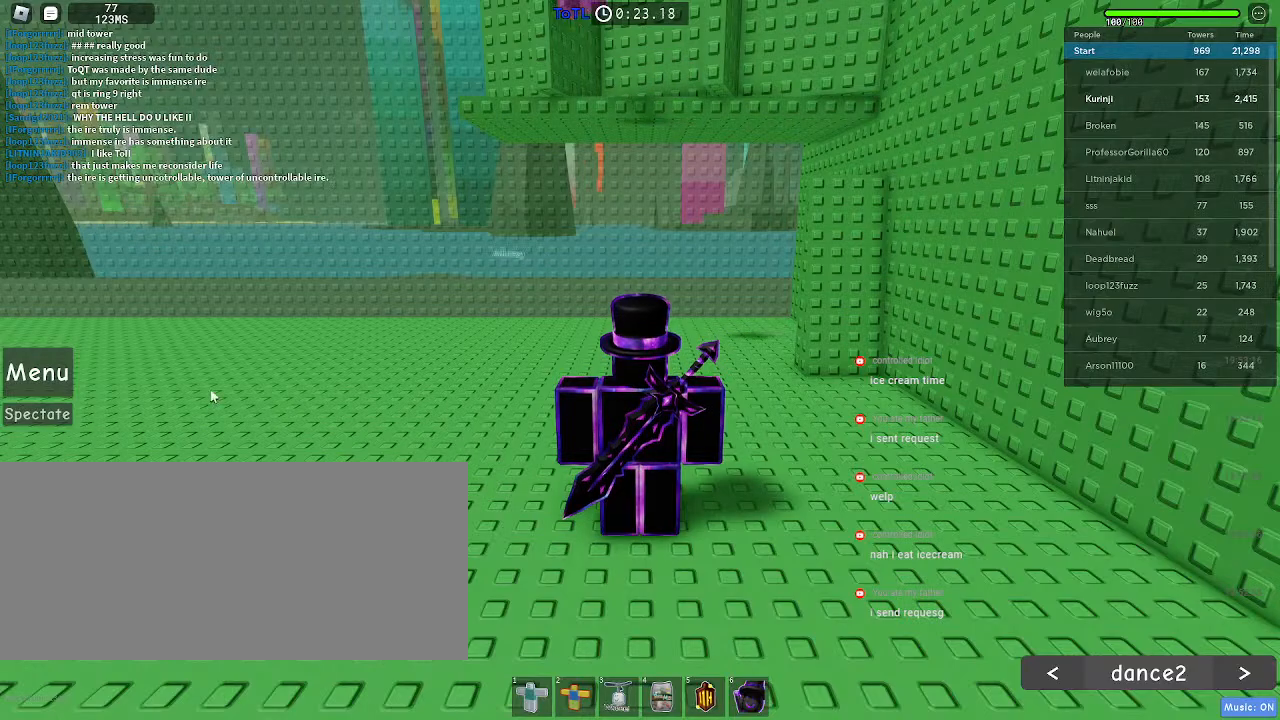
{"keys": [], "mouse": [], "events": [[233, "mouse_left", "down"], [333, "mouse_left", "up"]]}
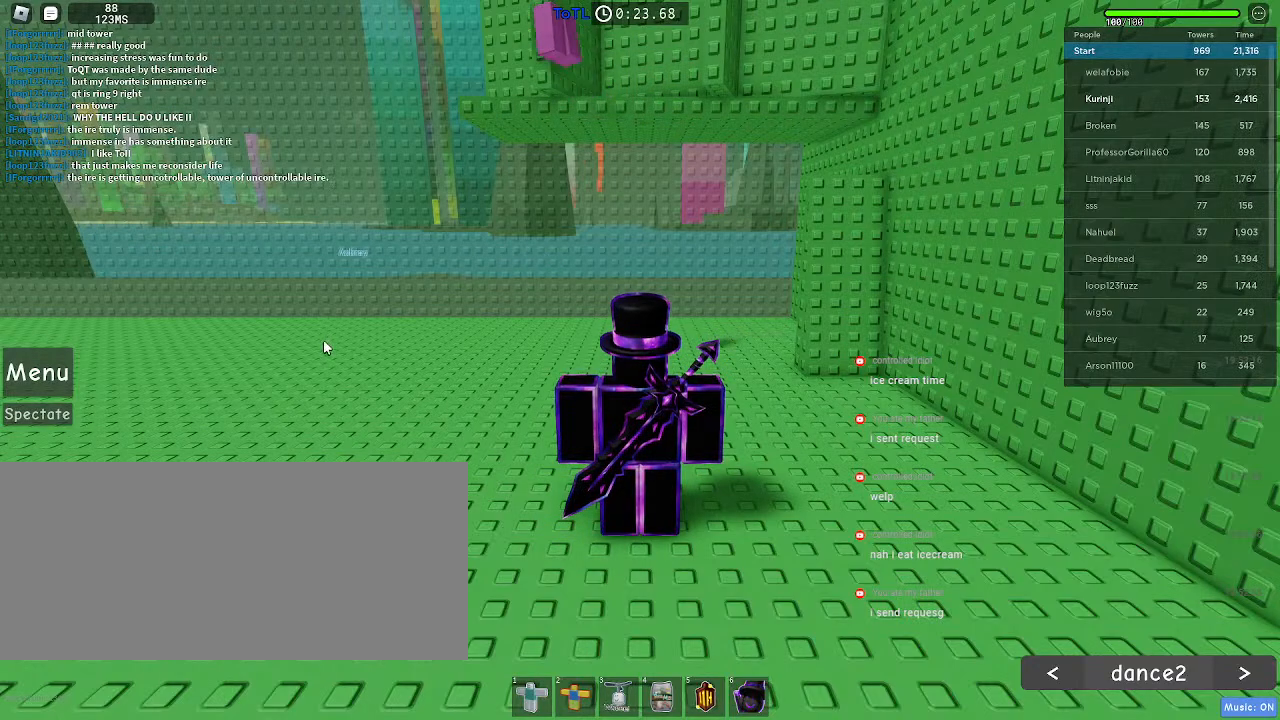
{"keys": ["r"], "mouse": [], "events": [[117, "shift", "down"], [250, "shift", "up"], [367, "r", "down"]]}
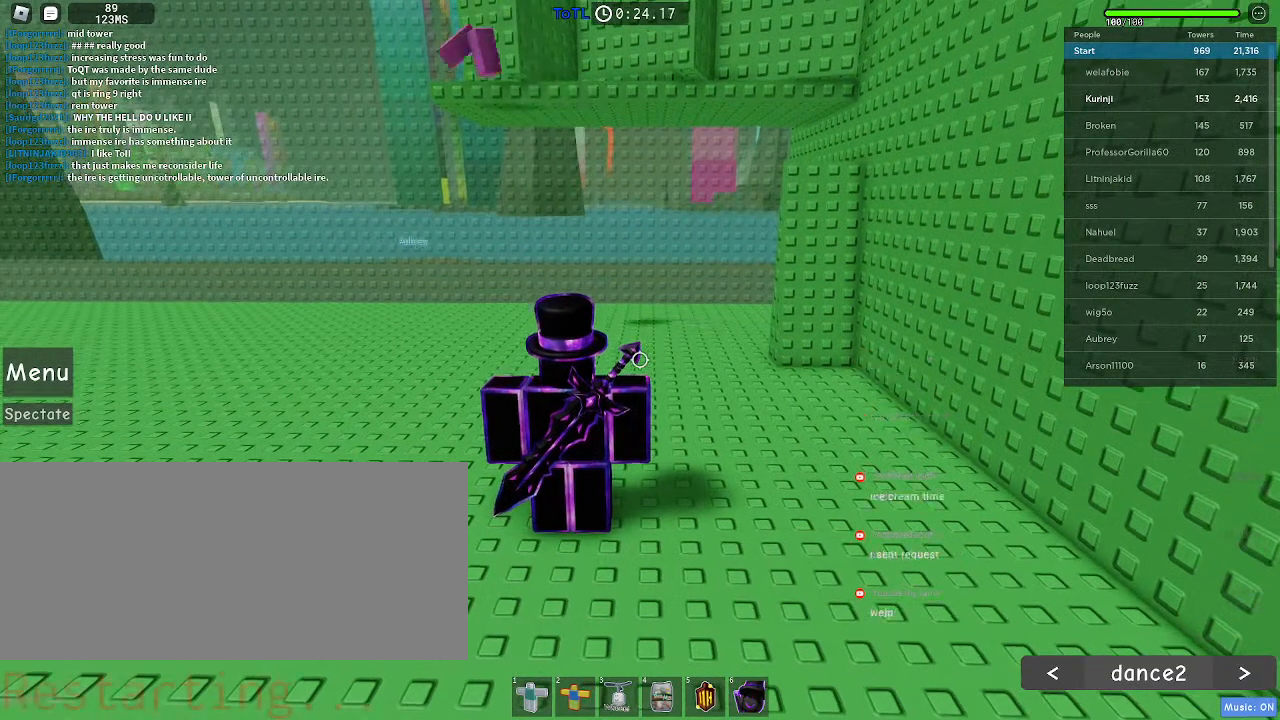
{"keys": ["r"], "mouse": [], "events": []}
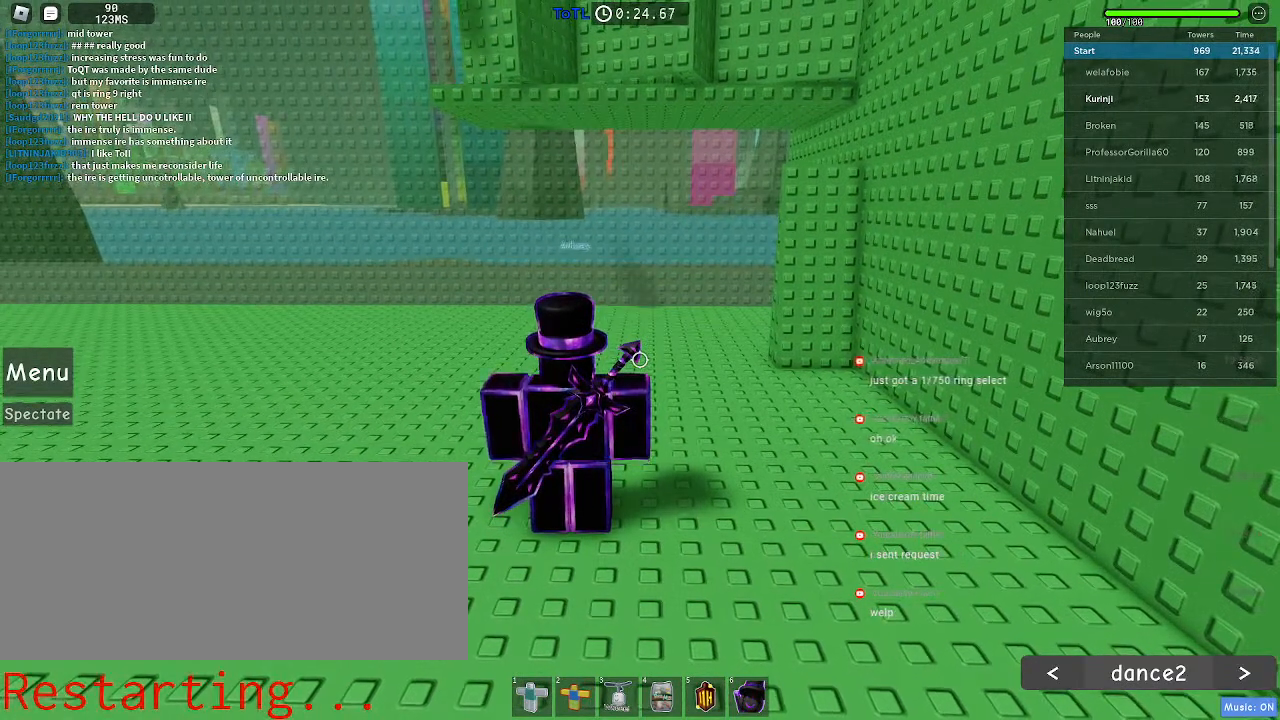
{"keys": [], "mouse": [], "events": [[433, "r", "up"]]}
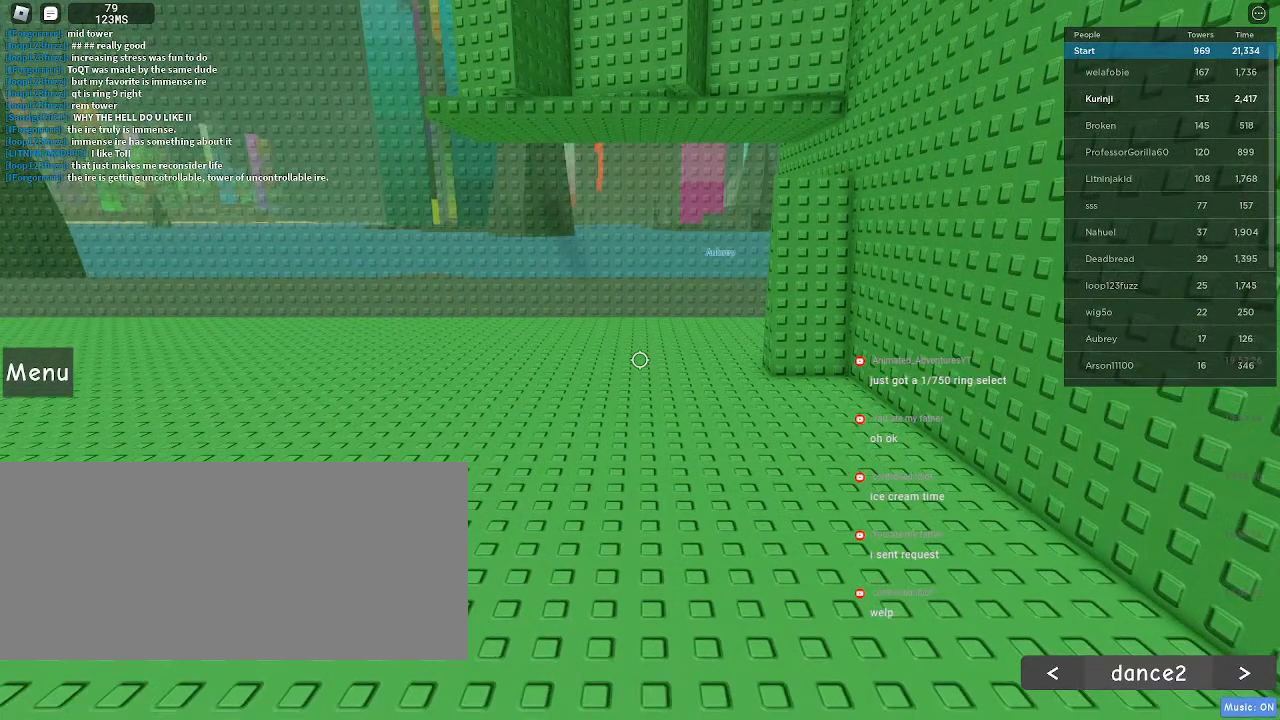
{"keys": [], "mouse": [], "events": []}
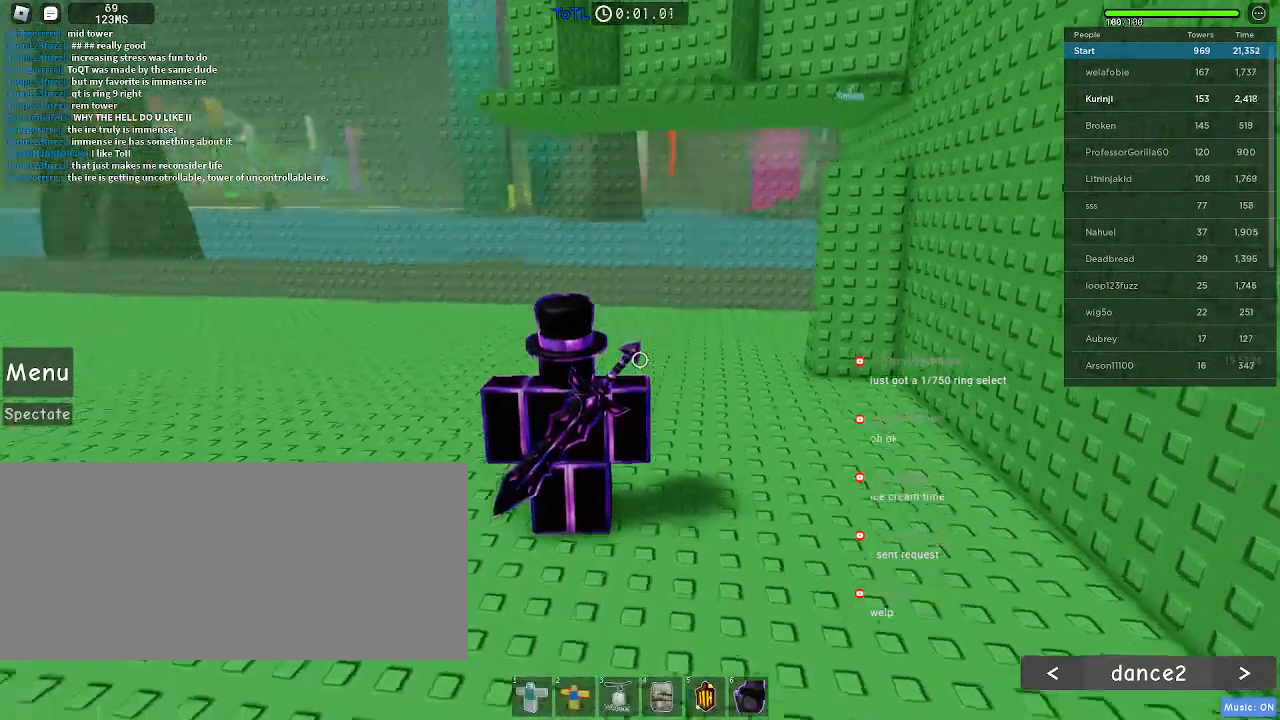
{"keys": ["space", "w"], "mouse": [], "events": [[350, "space", "down"], [467, "w", "down"]]}
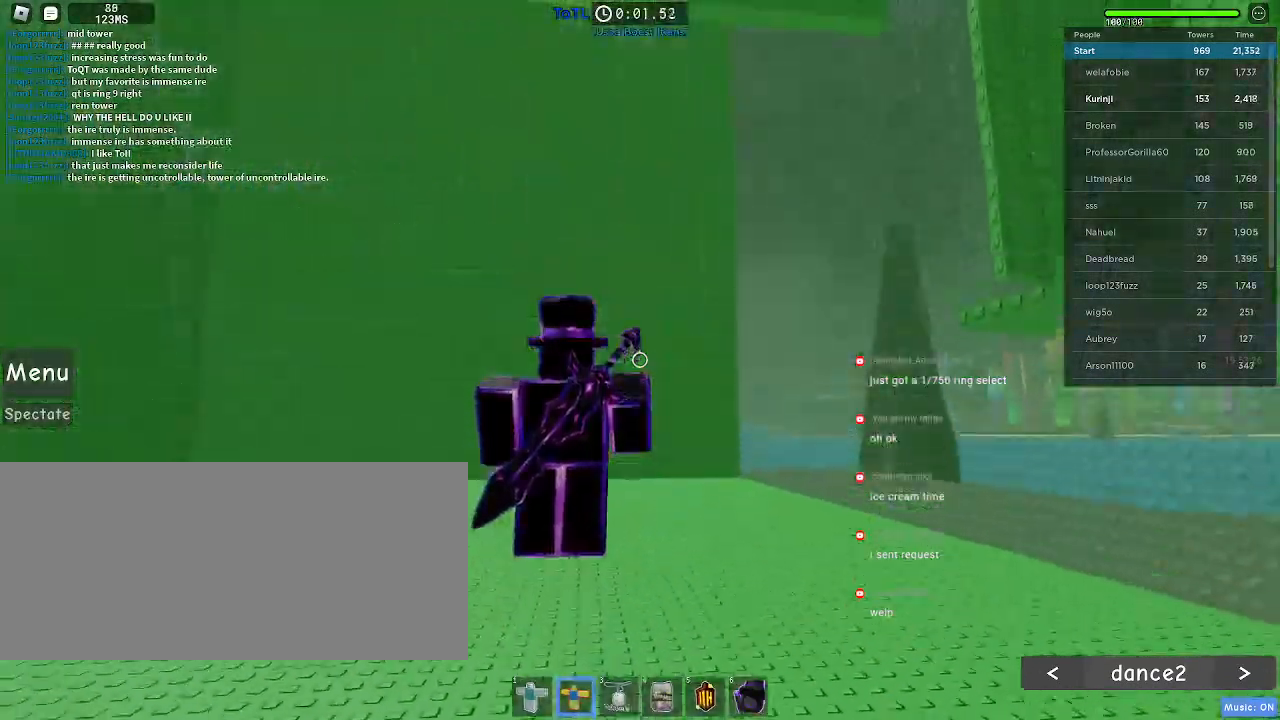
{"keys": ["space", "w"], "mouse": ["left"], "events": [[150, "mouse_left", "down"]]}
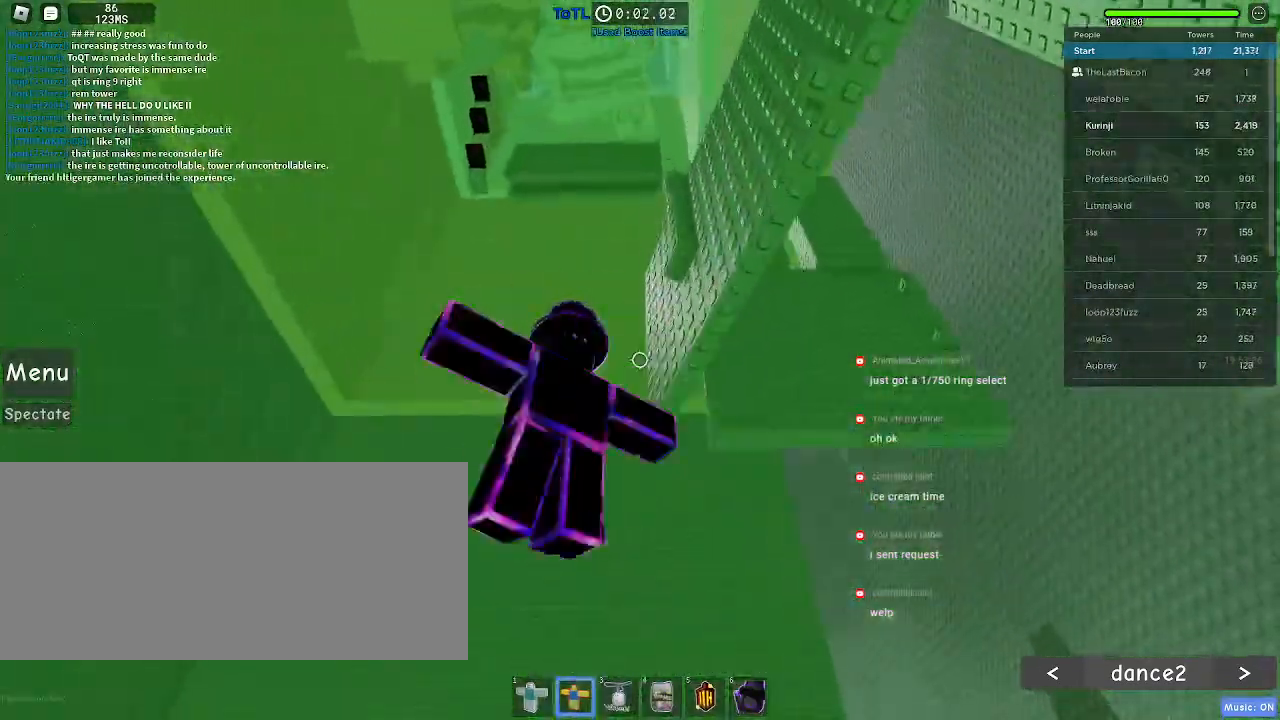
{"keys": ["space", "w"], "mouse": ["left"], "events": []}
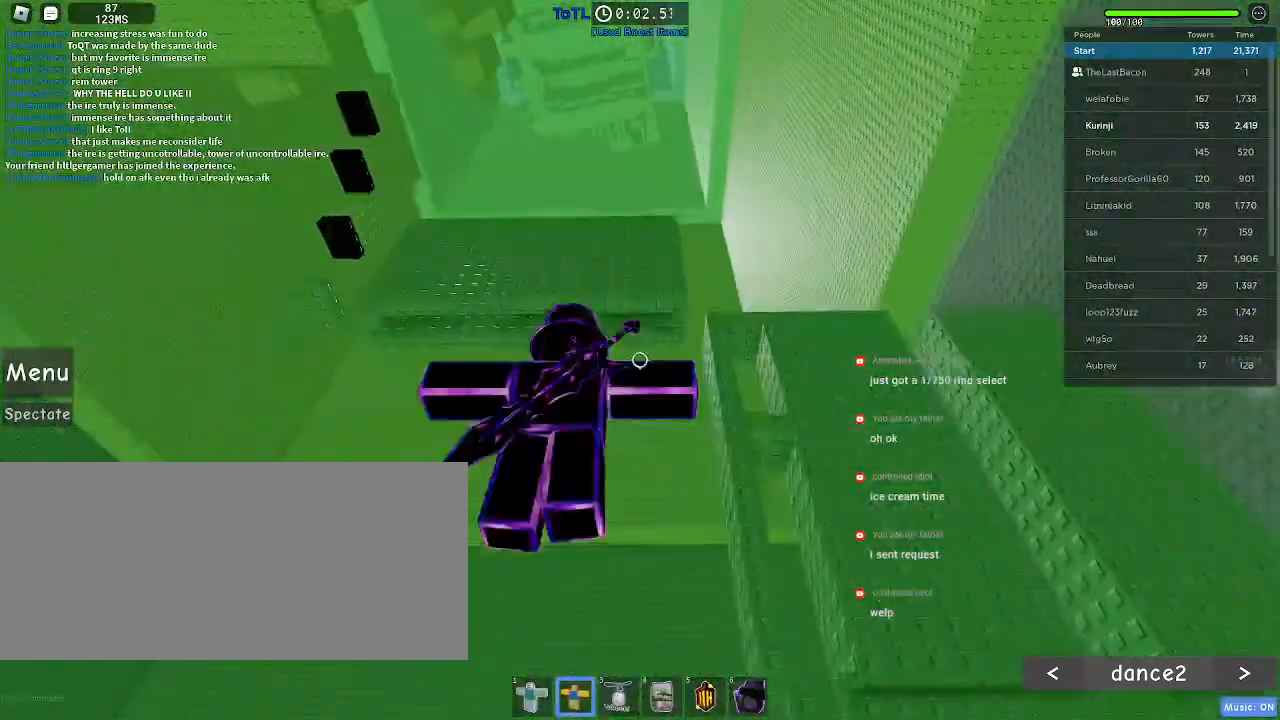
{"keys": ["space", "w"], "mouse": ["left"], "events": []}
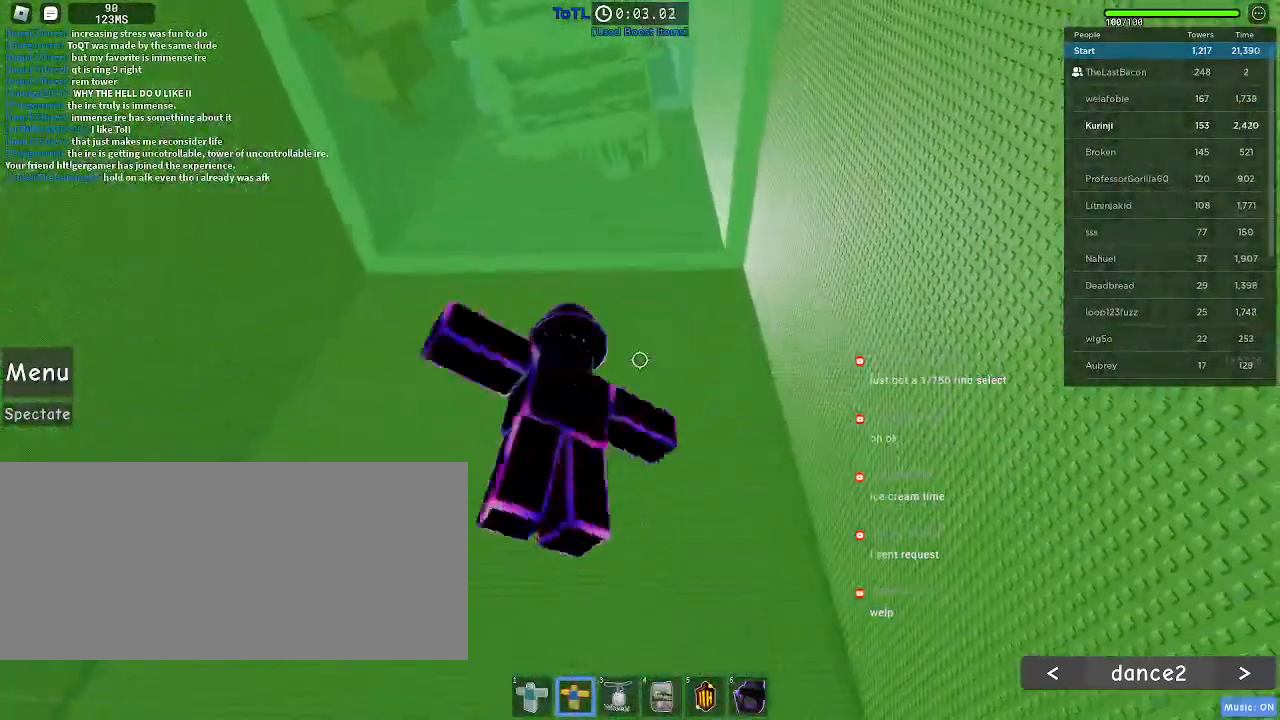
{"keys": ["d", "space", "w"], "mouse": ["left"], "events": [[400, "d", "down"]]}
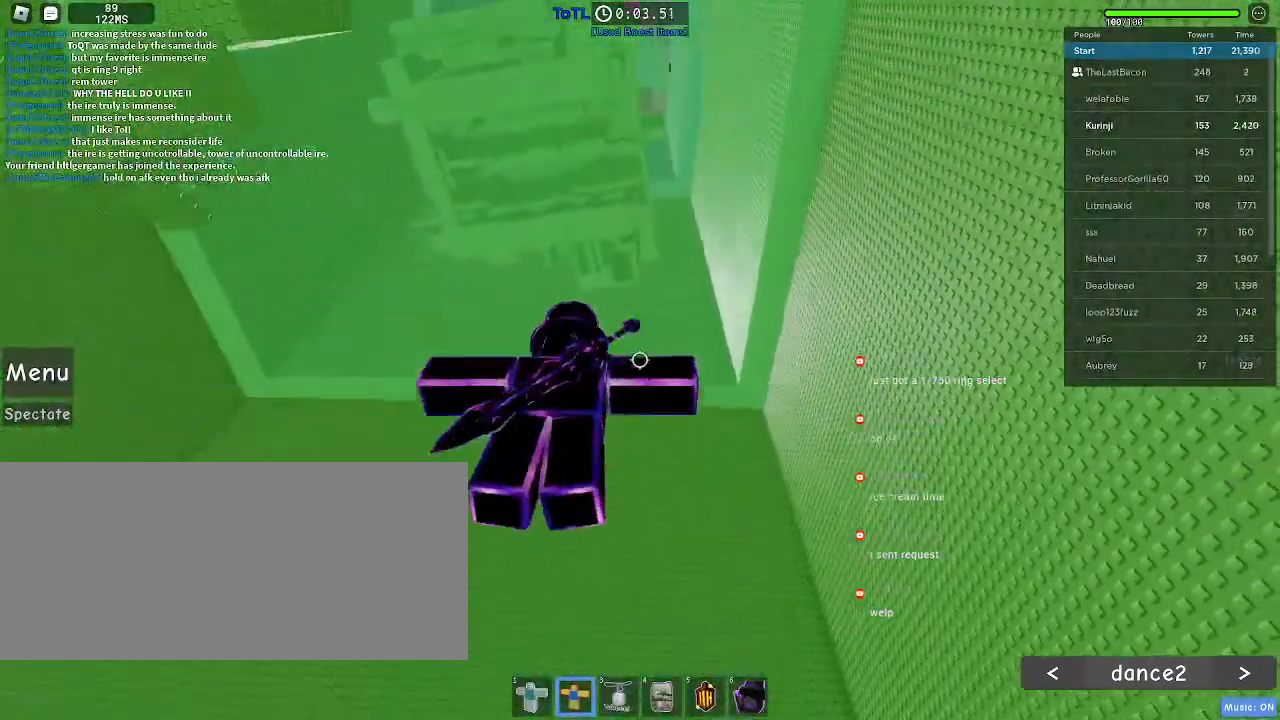
{"keys": ["d", "space", "w"], "mouse": ["left"], "events": []}
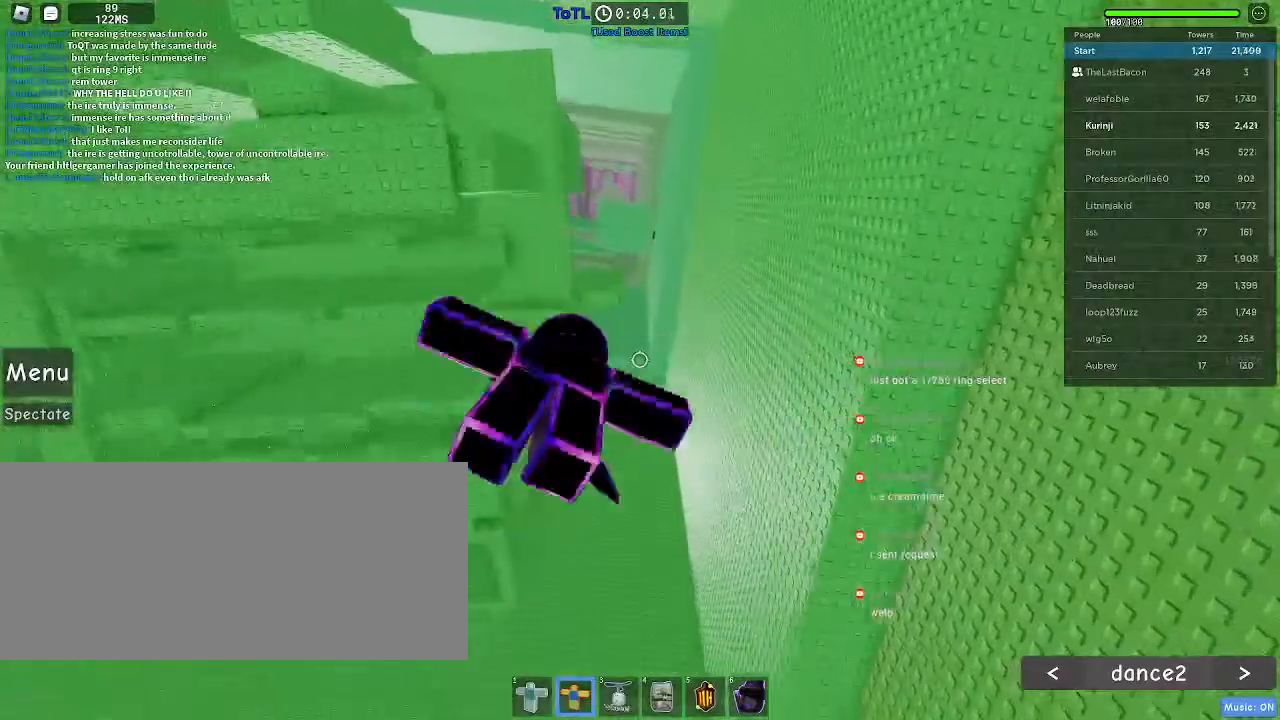
{"keys": ["a", "space", "w"], "mouse": ["left"], "events": [[267, "d", "up"], [500, "a", "down"]]}
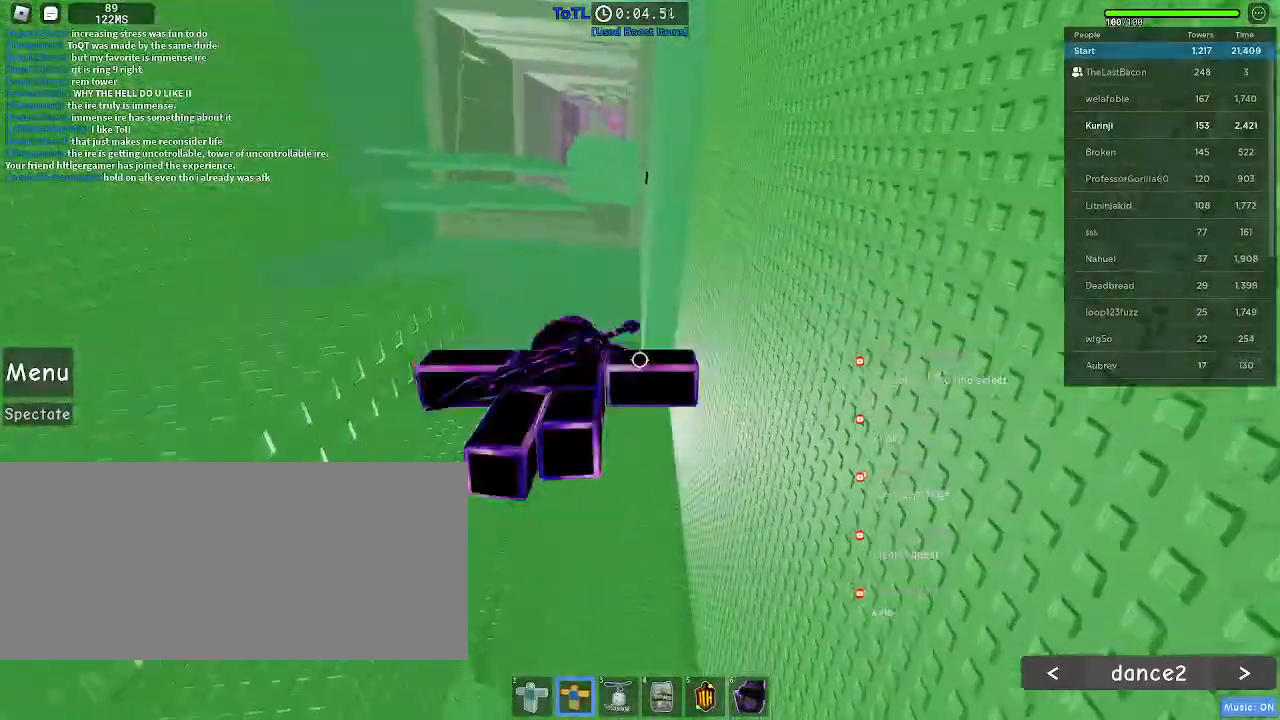
{"keys": ["a", "space", "w"], "mouse": ["left"], "events": [[233, "a", "up"], [300, "a", "down"]]}
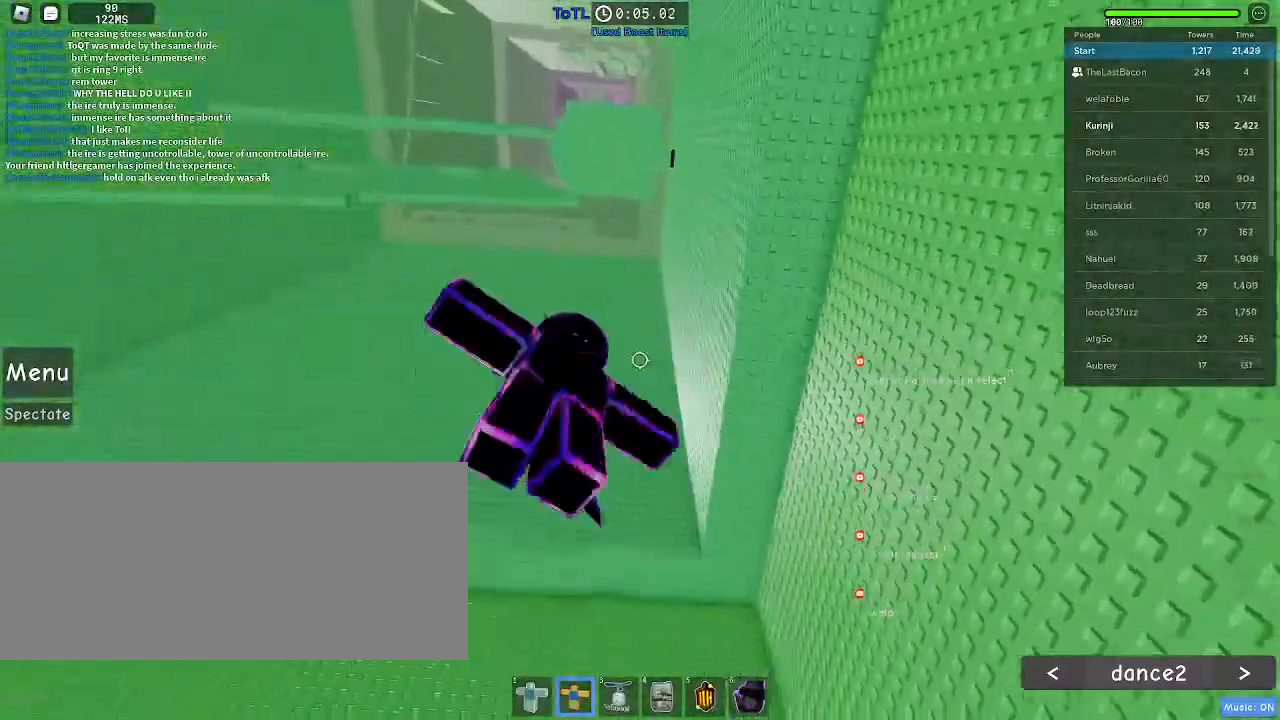
{"keys": ["a", "space", "w"], "mouse": ["left"], "events": []}
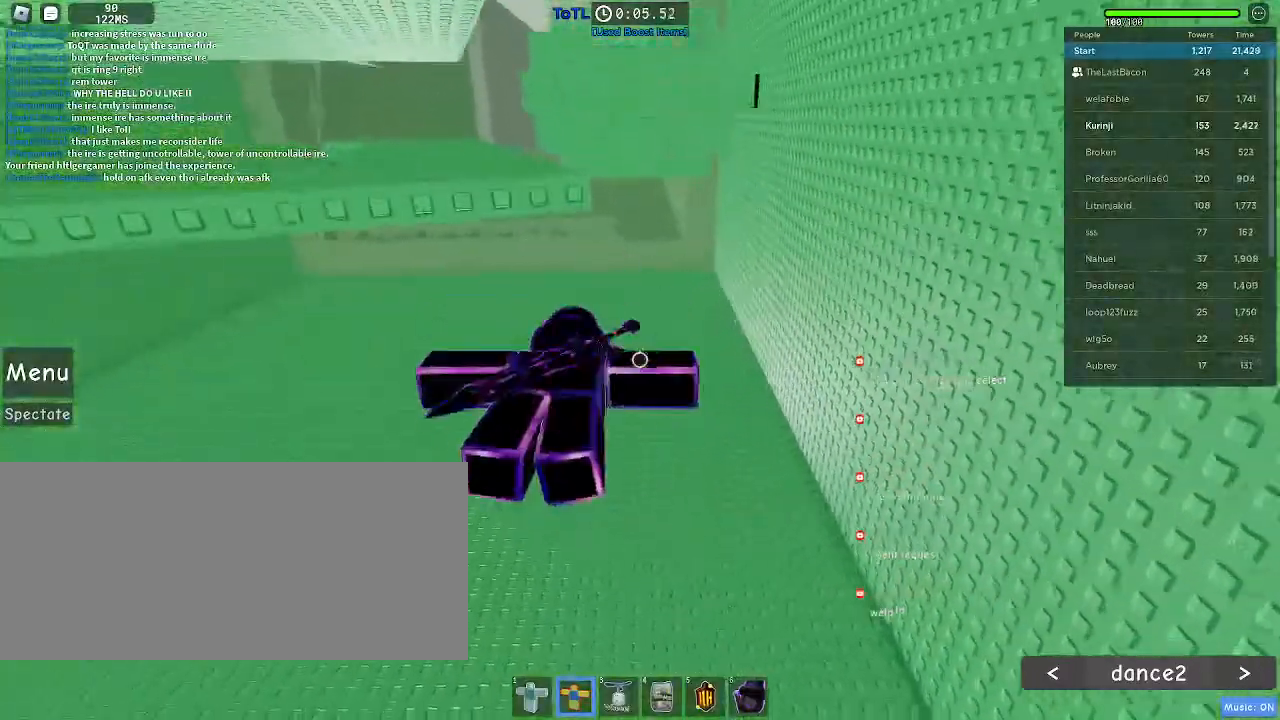
{"keys": ["w"], "mouse": ["left"], "events": [[17, "a", "up"], [133, "space", "up"], [217, "d", "down"], [367, "d", "up"]]}
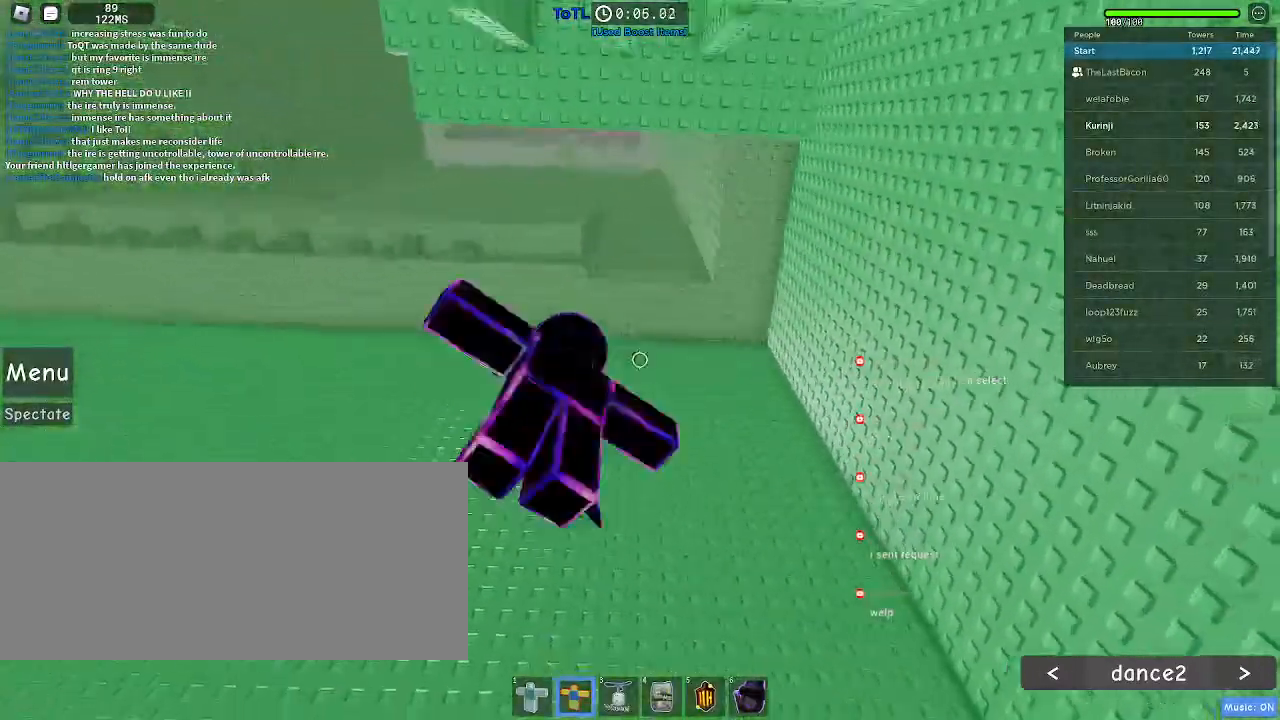
{"keys": ["a", "w"], "mouse": [], "events": [[350, "mouse_left", "up"], [400, "a", "down"]]}
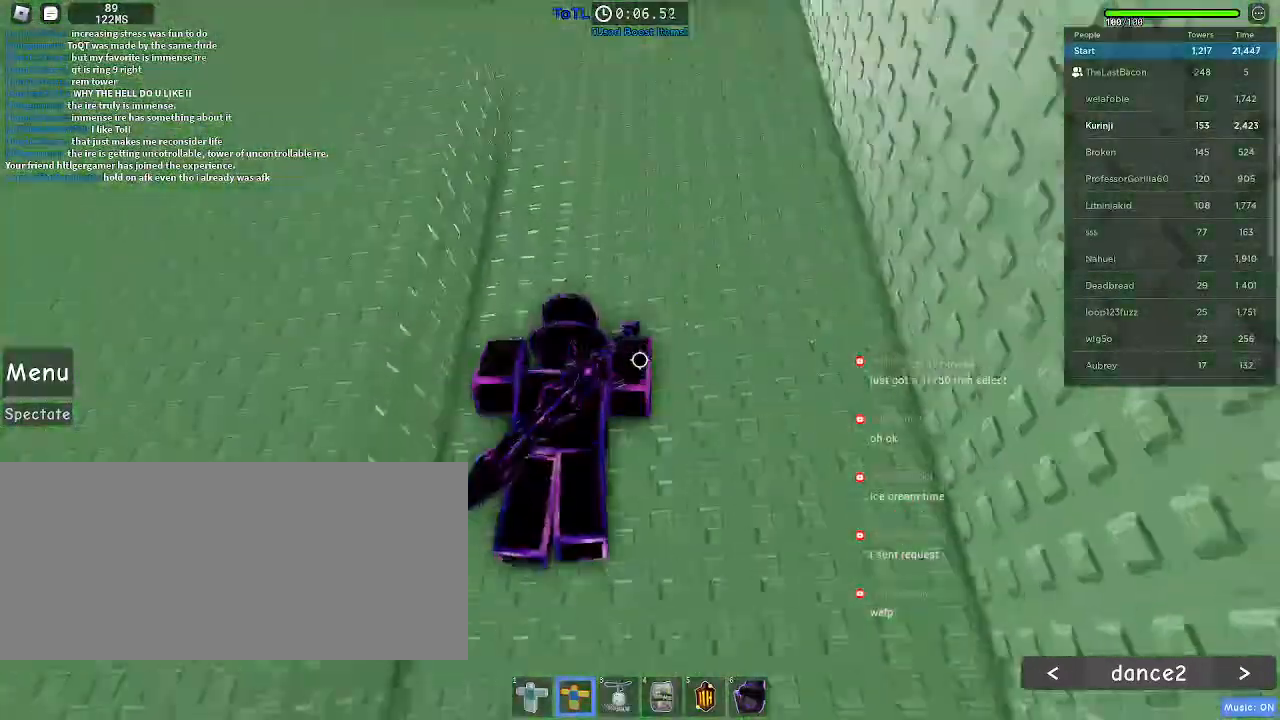
{"keys": ["a", "w"], "mouse": [], "events": [[33, "a", "up"], [33, "w", "up"], [150, "a", "down"], [200, "w", "down"], [267, "a", "up"], [300, "w", "up"], [383, "a", "down"], [400, "w", "down"]]}